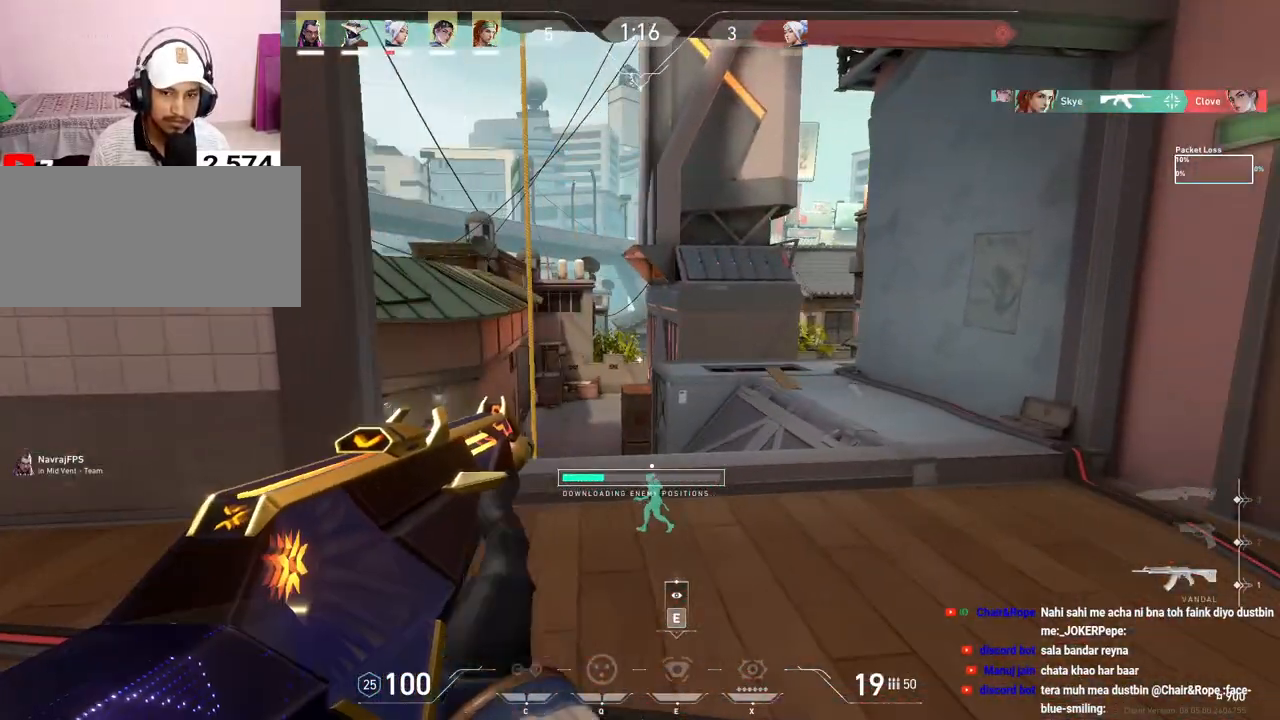
Gameplay with keyboard and mouse; each line is a JSON object with the keys and mouse buttons held at the frame after it. "events" lists presses ("down") and releases ("up") of "a", "ctrl", "d", "f", "q", "r", "s", "shift", "space", "tab", "w", "mouse_left", "mouse_wheel", "mouse_right", "mouse_mb4" and "mouse_mb5" between this image and that frame as [ms after this image, input, new state], when the widget could be followed in between. "mouse_left", "mouse_wheel", "mouse_right", "mouse_mb4", "mouse_mb5" = the "left", "wheel", "right", "mb4", "mb5" buttons of the "mouse" list. No other keys are recorded. "wheel" means that the mouse wheel is clicked or scrolled. Mouse movement is not recorded. Not read: e.
{"keys": ["a", "w"], "mouse": [], "events": [[83, "r", "up"], [283, "w", "down"]]}
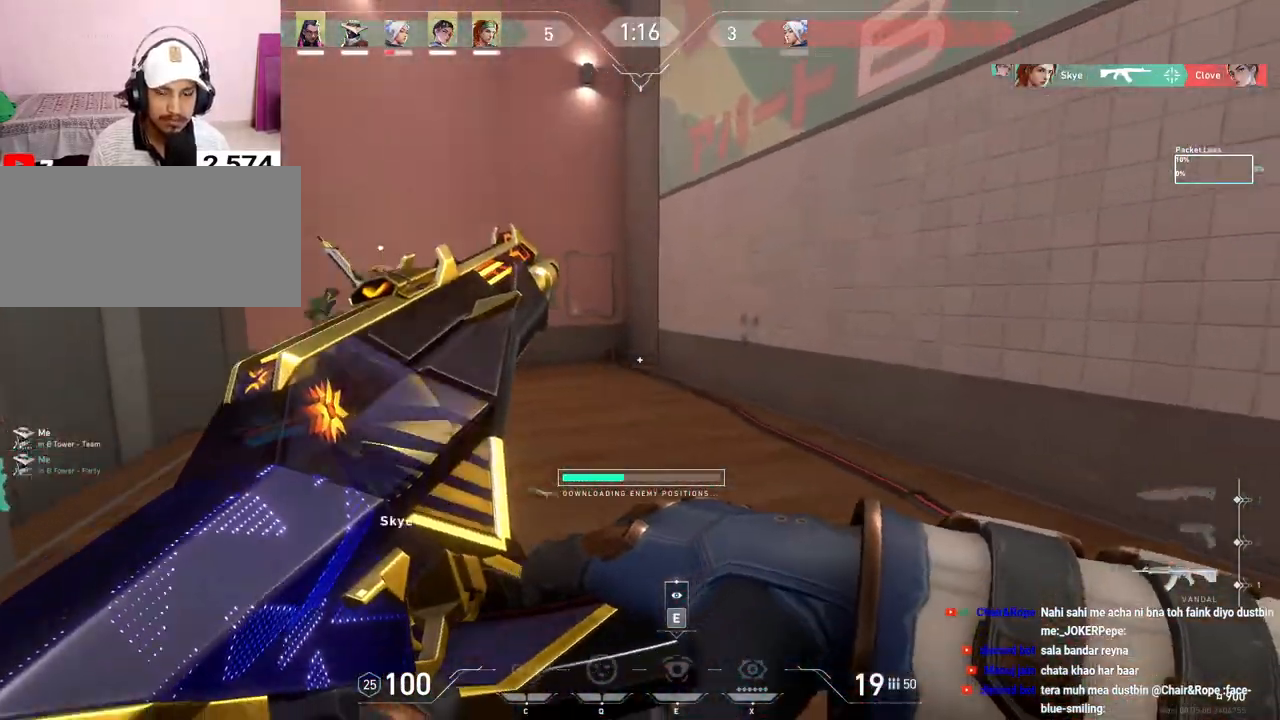
{"keys": ["w"], "mouse": [], "events": [[117, "a", "up"]]}
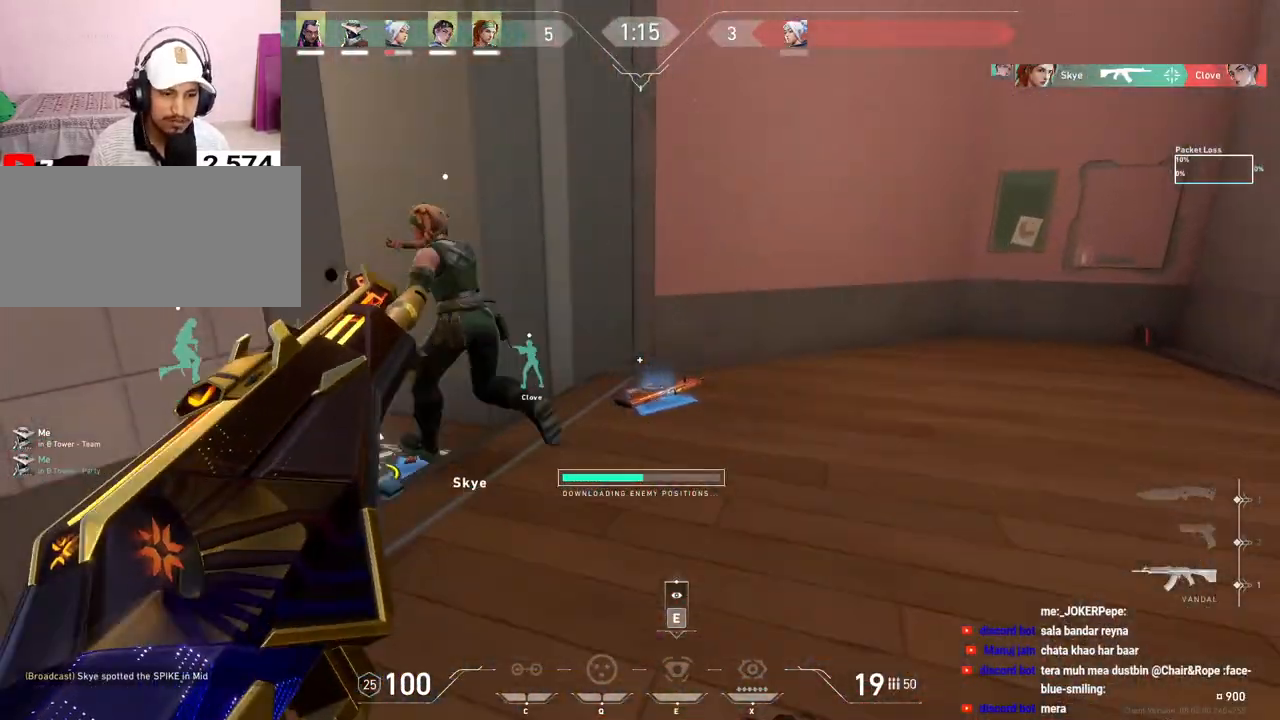
{"keys": ["w"], "mouse": [], "events": []}
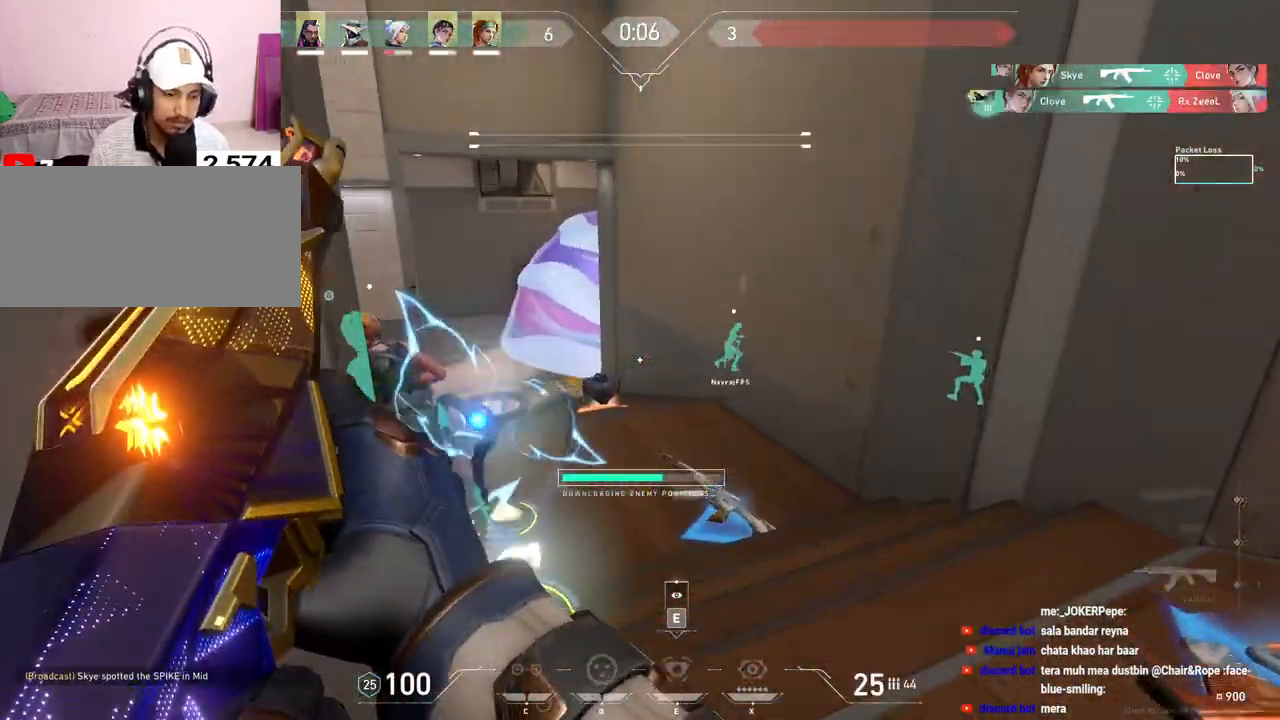
{"keys": ["a"], "mouse": [], "events": [[433, "w", "up"], [450, "a", "down"]]}
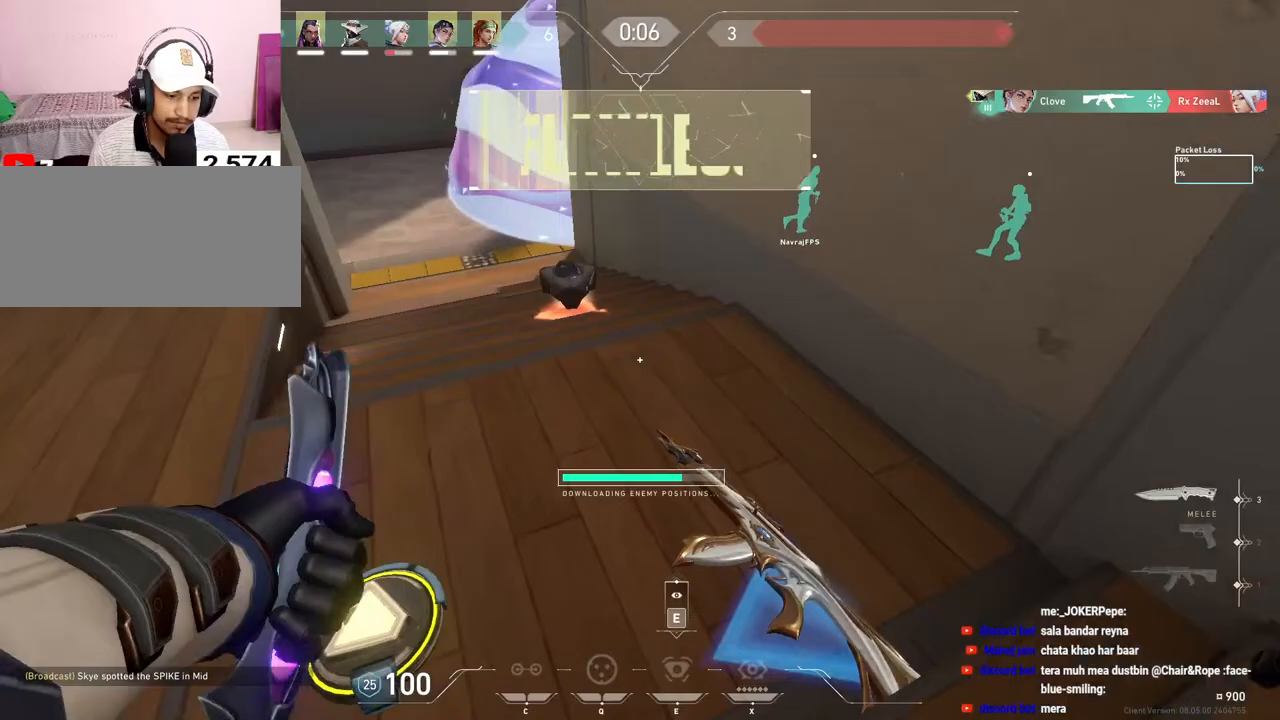
{"keys": ["w"], "mouse": []}
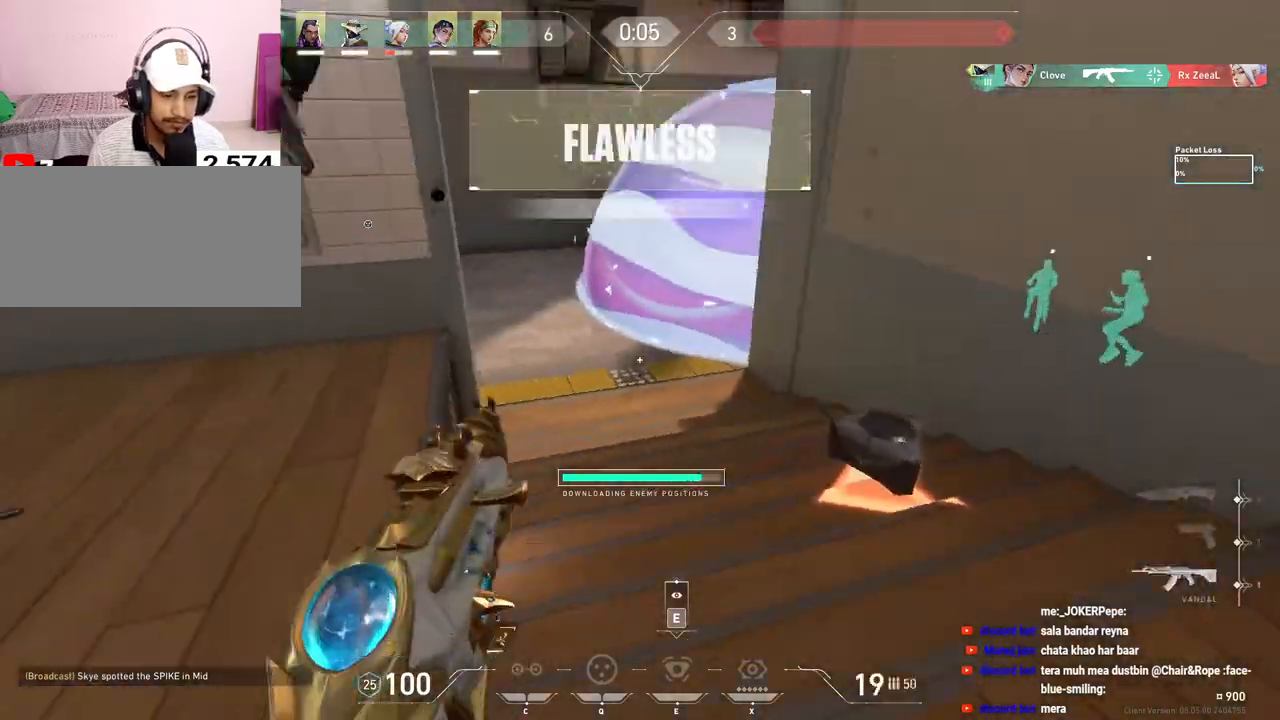
{"keys": ["d", "w"], "mouse": [], "events": [[283, "d", "down"], [283, "f", "down"], [500, "f", "up"]]}
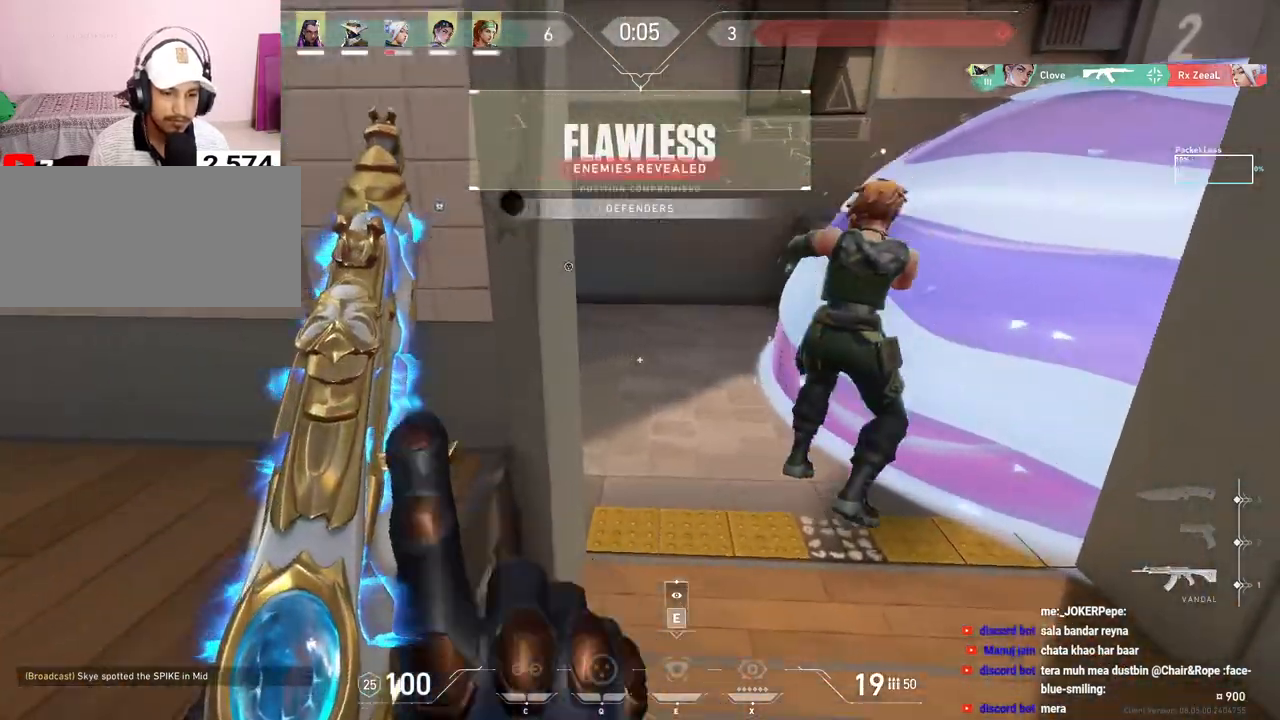
{"keys": [], "mouse": [], "events": [[17, "d", "up"], [350, "w", "up"]]}